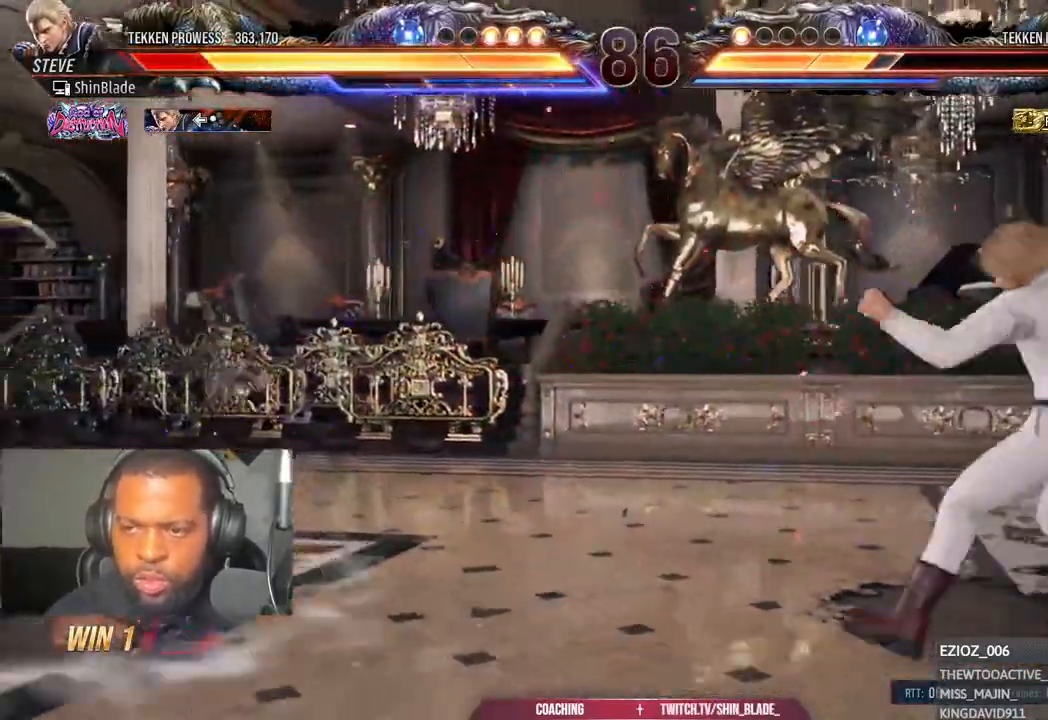
Gameplay with a controller (PlayStation layout); each line is a JSON object with the inputs held at the frame after it (dt_ms = milliseconds from this image to that frame). "events" lists button and stick changes between this image and that frame as [ms after this image, input, new state], when the widget could be followed in between.
{"dt_ms": 500, "buttons": ["DPAD_UP"], "left_stick": "center", "right_stick": "center", "events": [[33, "TRIANGLE", "down"], [117, "TRIANGLE", "up"], [317, "DPAD_LEFT", "up"], [333, "DPAD_UP", "up"], [467, "DPAD_UP", "down"]]}
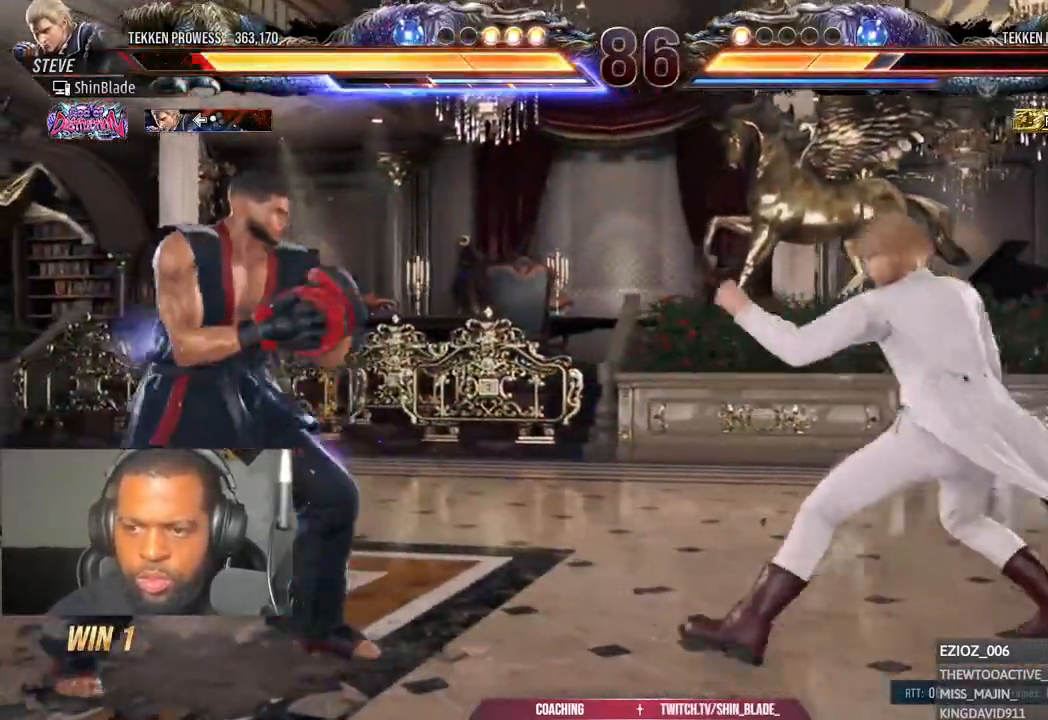
{"dt_ms": 500, "buttons": ["TRIANGLE", "DPAD_UP", "DPAD_LEFT"], "left_stick": "center", "right_stick": "center", "events": [[50, "DPAD_UP", "up"], [117, "DPAD_UP", "down"], [283, "DPAD_UP", "up"], [383, "DPAD_LEFT", "down"], [400, "DPAD_UP", "down"], [417, "TRIANGLE", "down"]]}
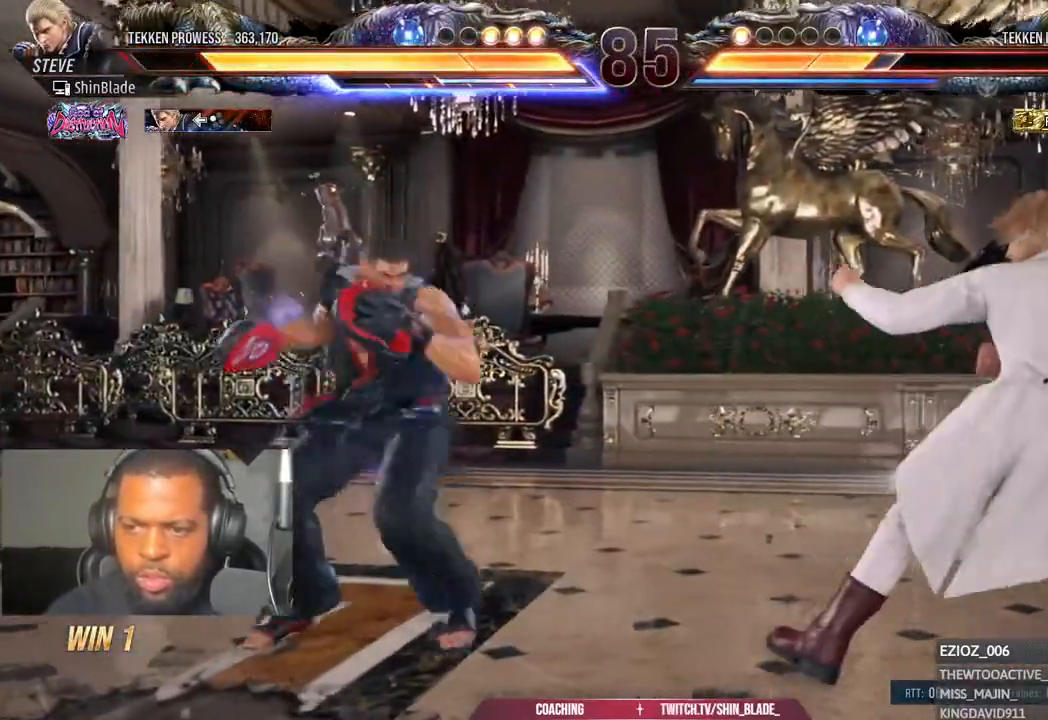
{"dt_ms": 500, "buttons": ["DPAD_LEFT"], "left_stick": "center", "right_stick": "center", "events": [[50, "DPAD_UP", "up"], [67, "TRIANGLE", "up"]]}
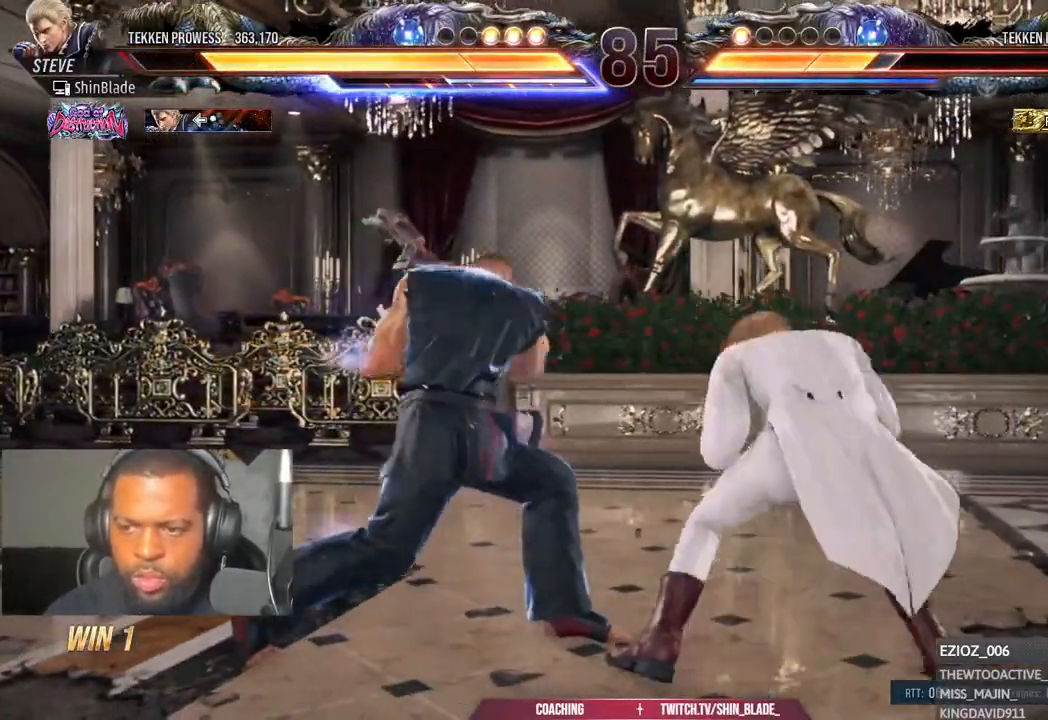
{"dt_ms": 500, "buttons": ["DPAD_LEFT"], "left_stick": "center", "right_stick": "center", "events": [[367, "DPAD_LEFT", "up"], [450, "DPAD_LEFT", "down"]]}
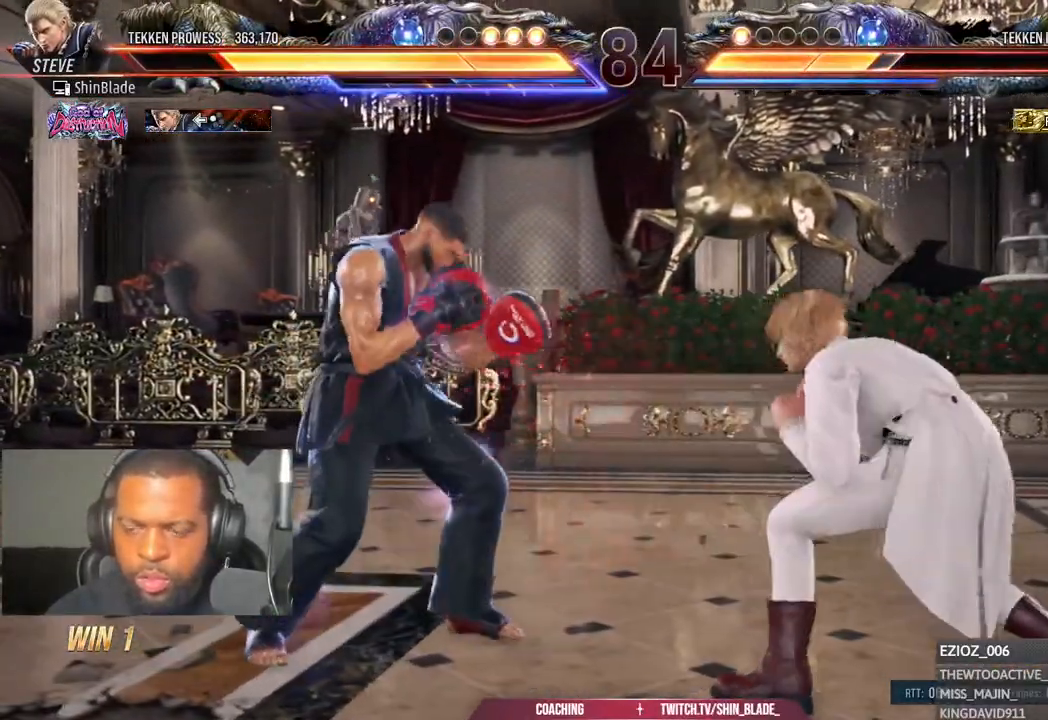
{"dt_ms": 500, "buttons": [], "left_stick": "center", "right_stick": "center", "events": [[17, "DPAD_LEFT", "up"], [67, "DPAD_LEFT", "down"], [300, "DPAD_DOWN", "down"], [333, "DPAD_DOWN", "up"], [433, "DPAD_LEFT", "up"]]}
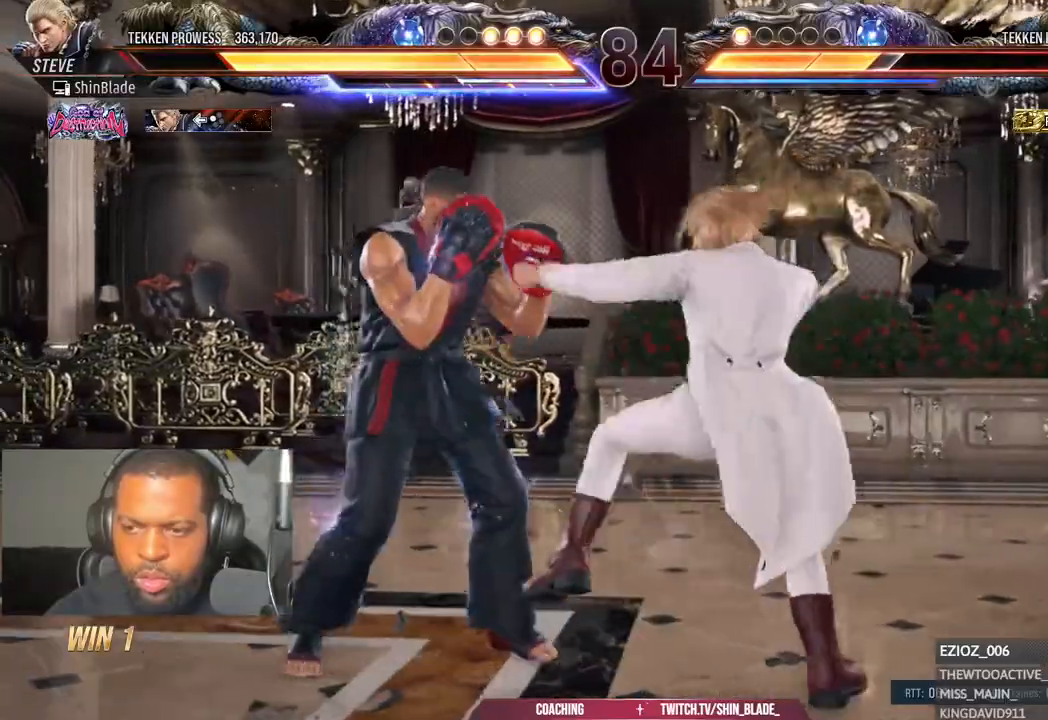
{"dt_ms": 500, "buttons": ["DPAD_LEFT"], "left_stick": "center", "right_stick": "center", "events": [[67, "DPAD_DOWN", "down"], [67, "DPAD_LEFT", "down"], [83, "DPAD_DOWN", "up"], [300, "DPAD_LEFT", "up"], [367, "DPAD_LEFT", "down"], [433, "DPAD_LEFT", "up"], [500, "DPAD_LEFT", "down"]]}
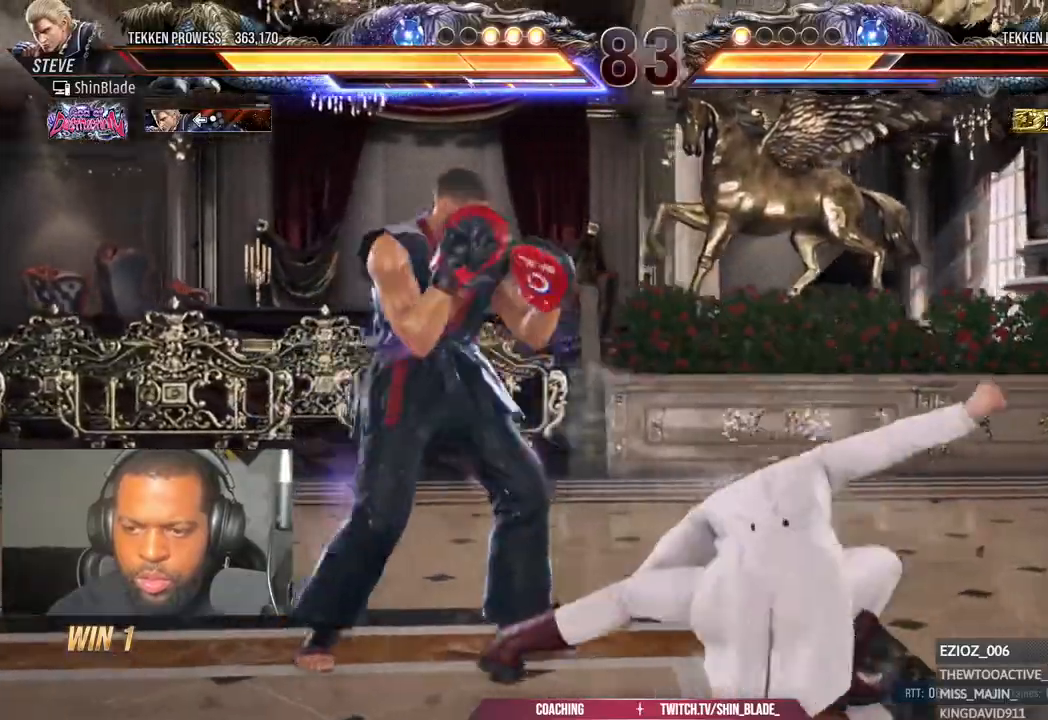
{"dt_ms": 500, "buttons": ["DPAD_DOWN", "DPAD_LEFT"], "left_stick": "center", "right_stick": "center", "events": [[467, "DPAD_DOWN", "down"]]}
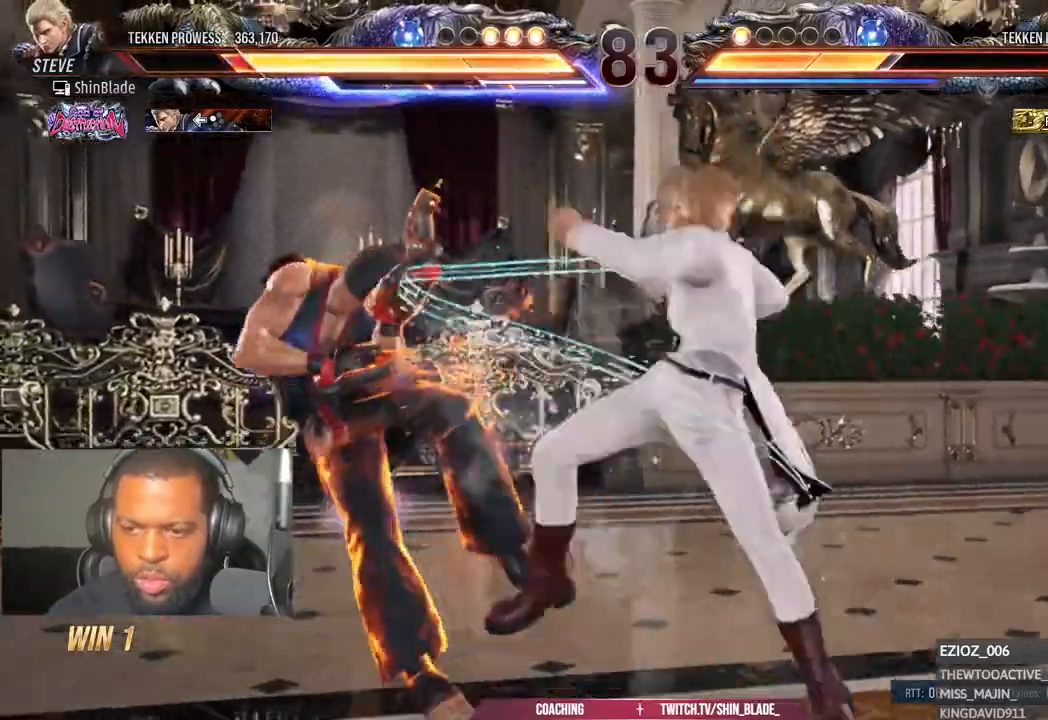
{"dt_ms": 500, "buttons": [], "left_stick": "center", "right_stick": "center", "events": [[50, "CIRCLE", "down"], [83, "DPAD_DOWN", "up"], [117, "DPAD_UP", "down"], [183, "CIRCLE", "up"], [183, "CROSS", "down"], [200, "DPAD_LEFT", "up"], [217, "DPAD_UP", "up"], [233, "CROSS", "up"], [400, "DPAD_LEFT", "down"], [483, "DPAD_LEFT", "up"]]}
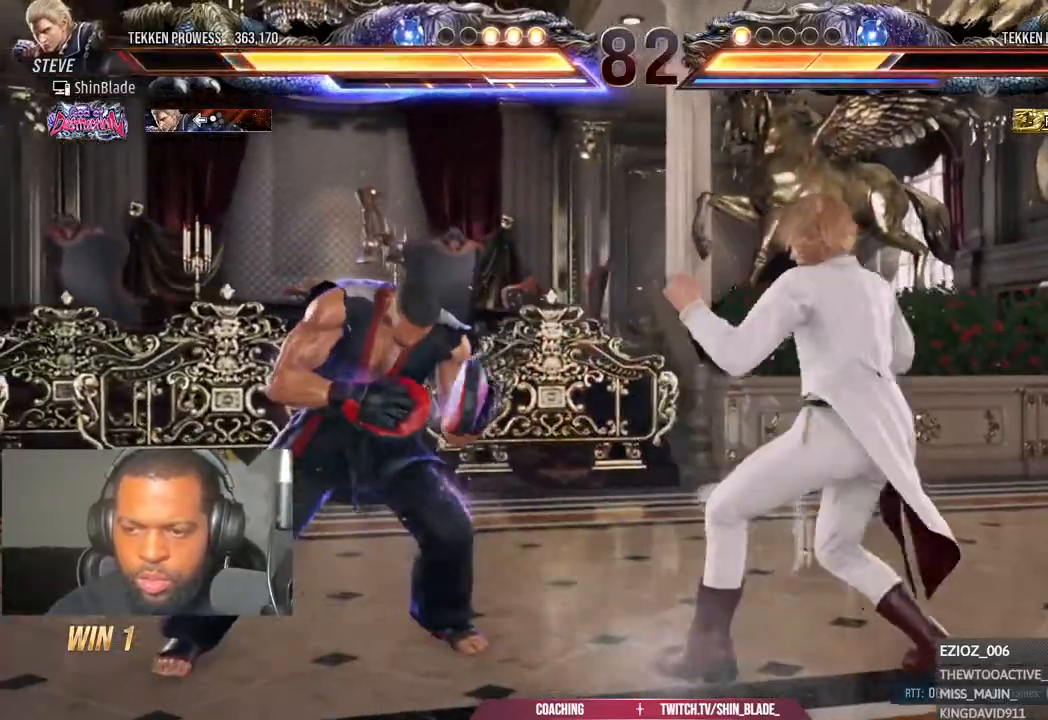
{"dt_ms": 500, "buttons": ["DPAD_DOWN", "DPAD_LEFT"], "left_stick": "center", "right_stick": "center", "events": [[33, "DPAD_LEFT", "down"], [267, "DPAD_DOWN", "down"]]}
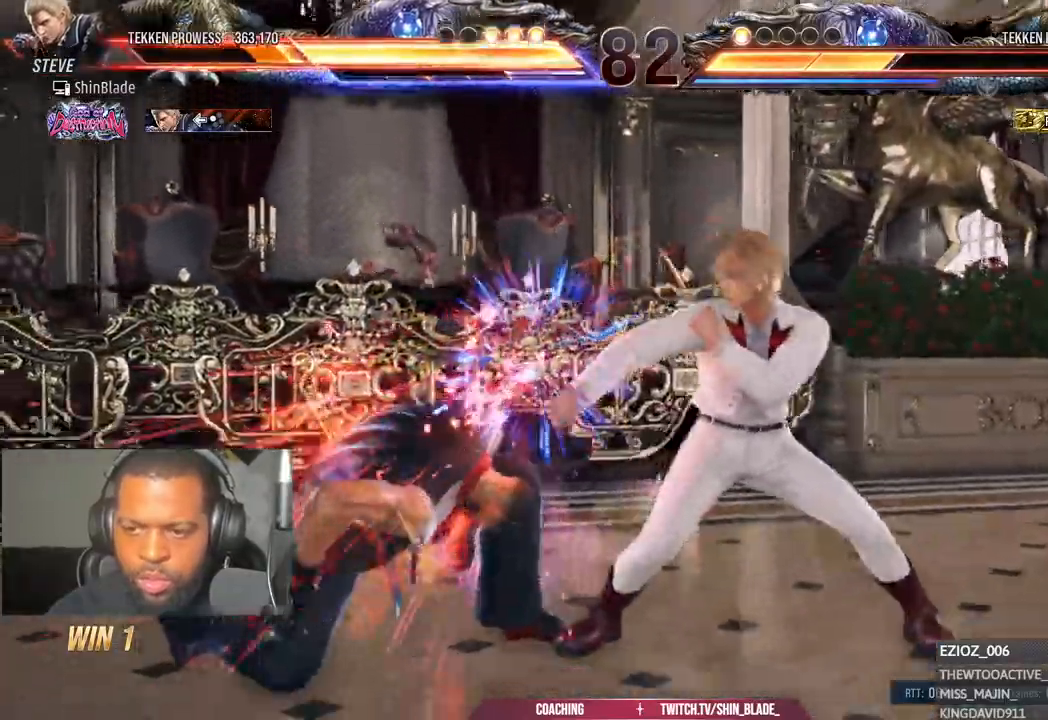
{"dt_ms": 500, "buttons": ["DPAD_LEFT"], "left_stick": "center", "right_stick": "center"}
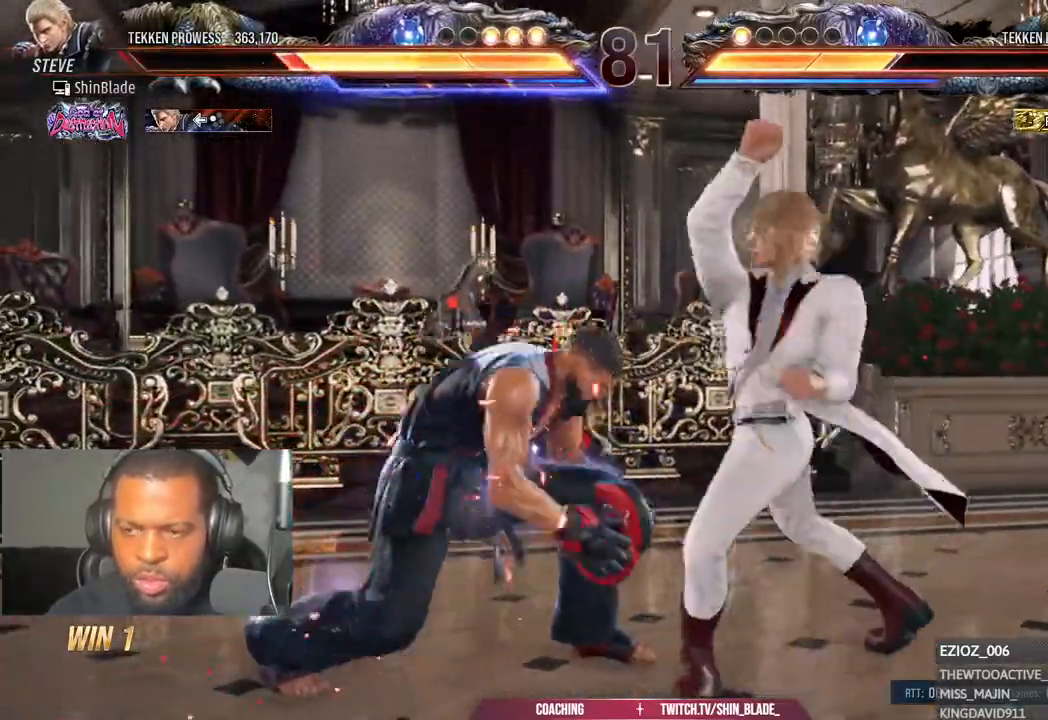
{"dt_ms": 500, "buttons": ["DPAD_DOWN"], "left_stick": "center", "right_stick": "center", "events": [[383, "DPAD_LEFT", "up"], [467, "DPAD_DOWN", "down"]]}
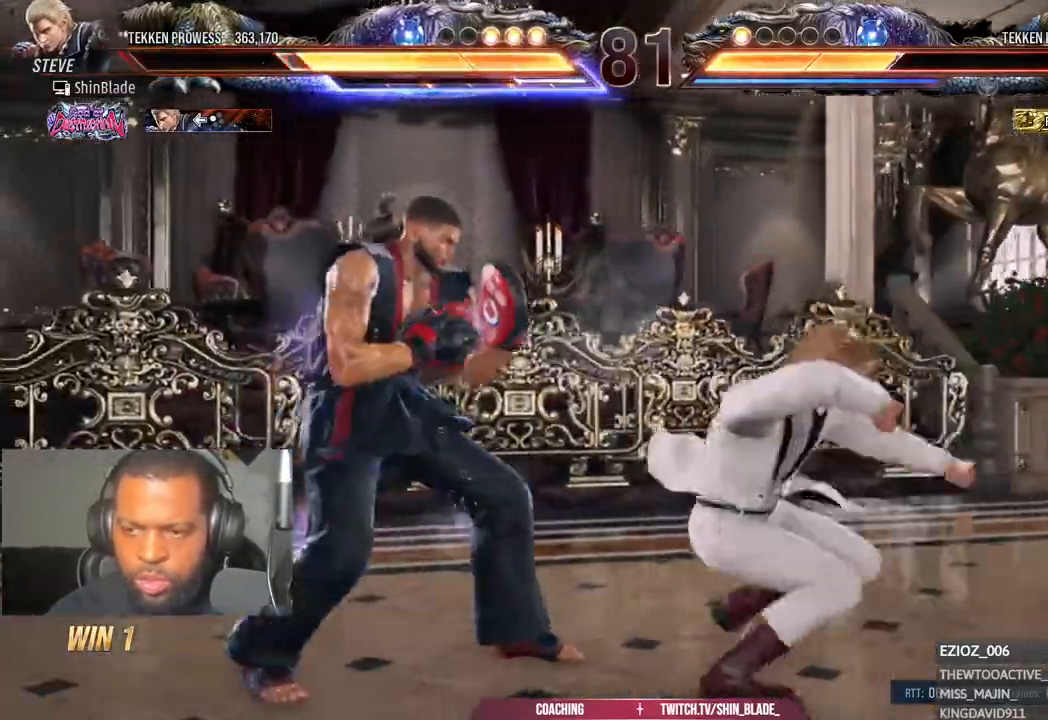
{"dt_ms": 500, "buttons": ["TRIANGLE", "DPAD_LEFT"], "left_stick": "center", "right_stick": "up", "events": [[133, "DPAD_LEFT", "down"], [217, "DPAD_DOWN", "up"], [233, "DPAD_LEFT", "up"], [267, "SQUARE", "down"], [367, "SQUARE", "up"], [417, "DPAD_LEFT", "down"], [433, "TRIANGLE", "down"], [500, "right_stick", "up"]]}
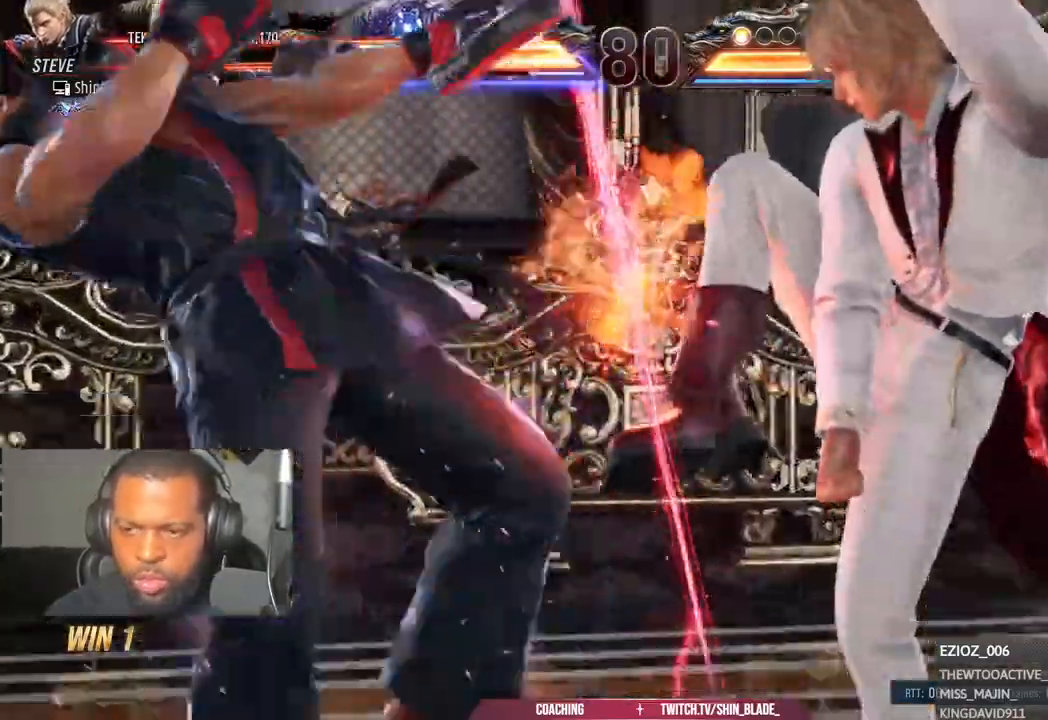
{"dt_ms": 500, "buttons": ["CIRCLE"], "left_stick": "center", "right_stick": "center"}
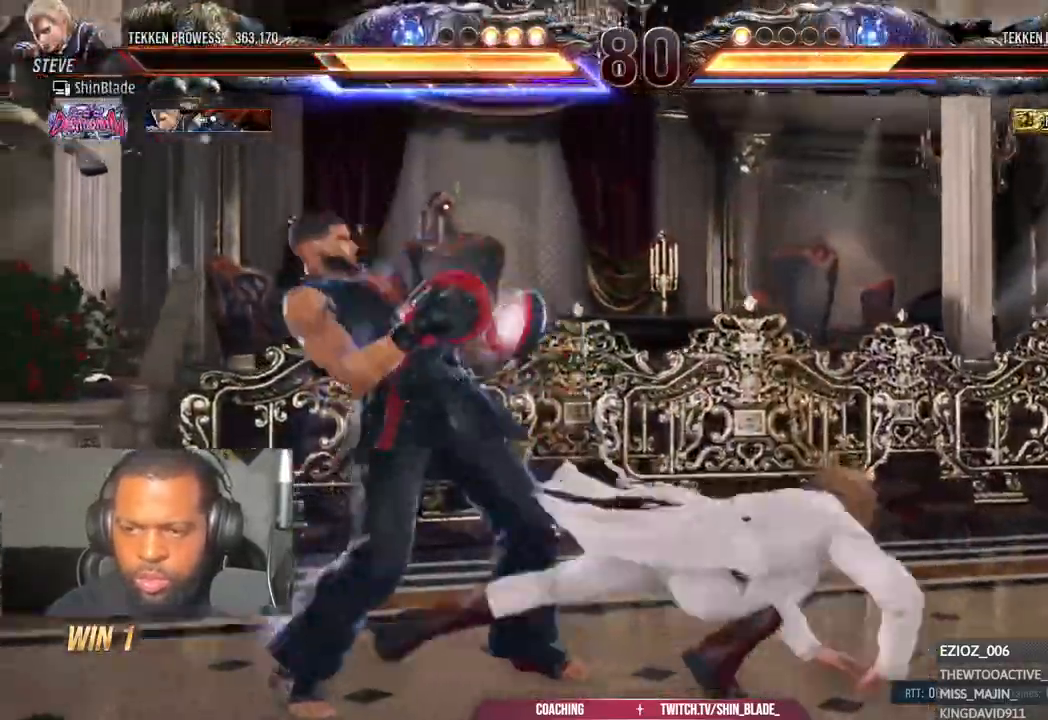
{"dt_ms": 500, "buttons": ["CROSS"], "left_stick": "center", "right_stick": "center"}
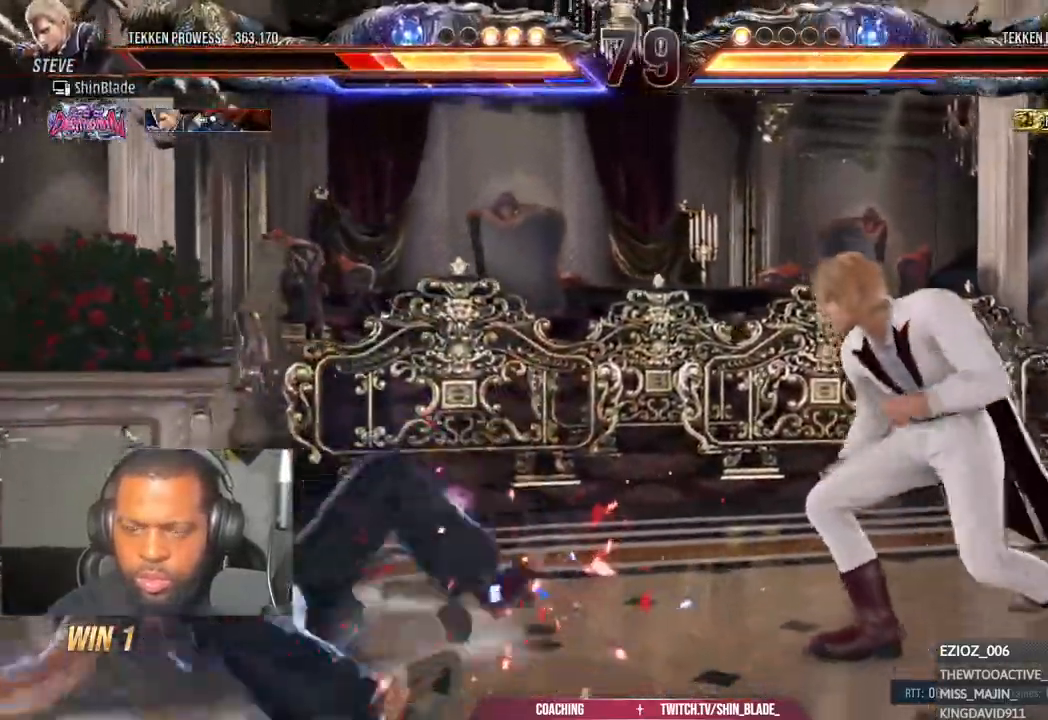
{"dt_ms": 500, "buttons": [], "left_stick": "center", "right_stick": "center", "events": [[33, "CROSS", "up"], [33, "TRIANGLE", "down"], [83, "TRIANGLE", "up"], [133, "DPAD_LEFT", "down"], [183, "DPAD_LEFT", "up"]]}
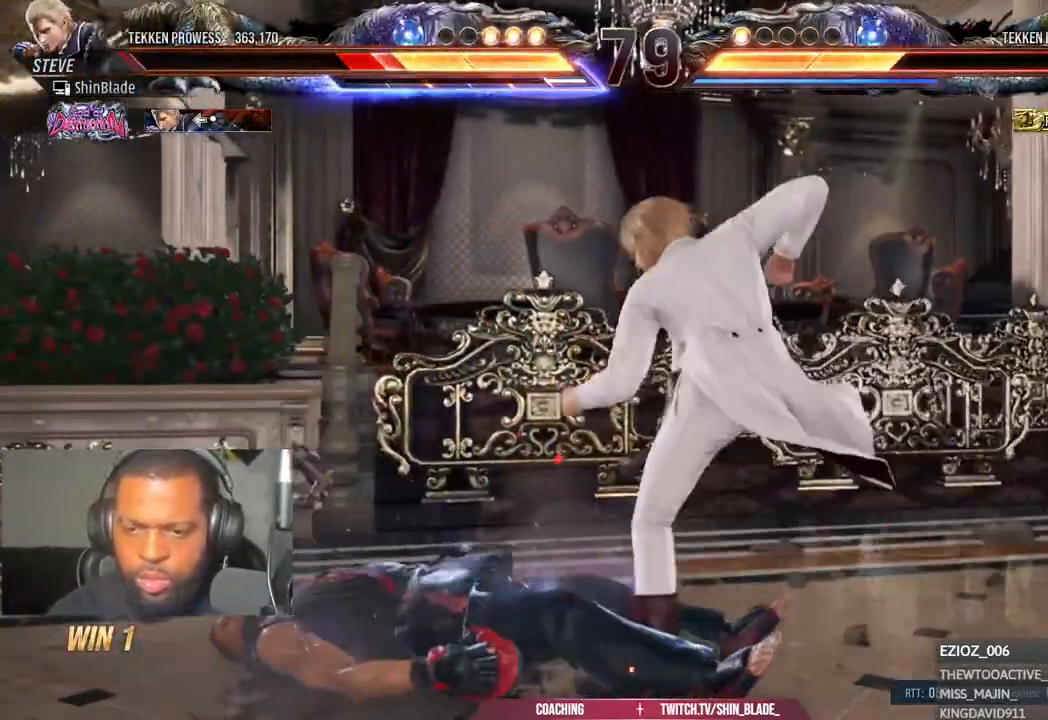
{"dt_ms": 500, "buttons": ["DPAD_LEFT"], "left_stick": "center", "right_stick": "center", "events": [[150, "DPAD_LEFT", "down"], [217, "CROSS", "down"], [317, "CROSS", "up"]]}
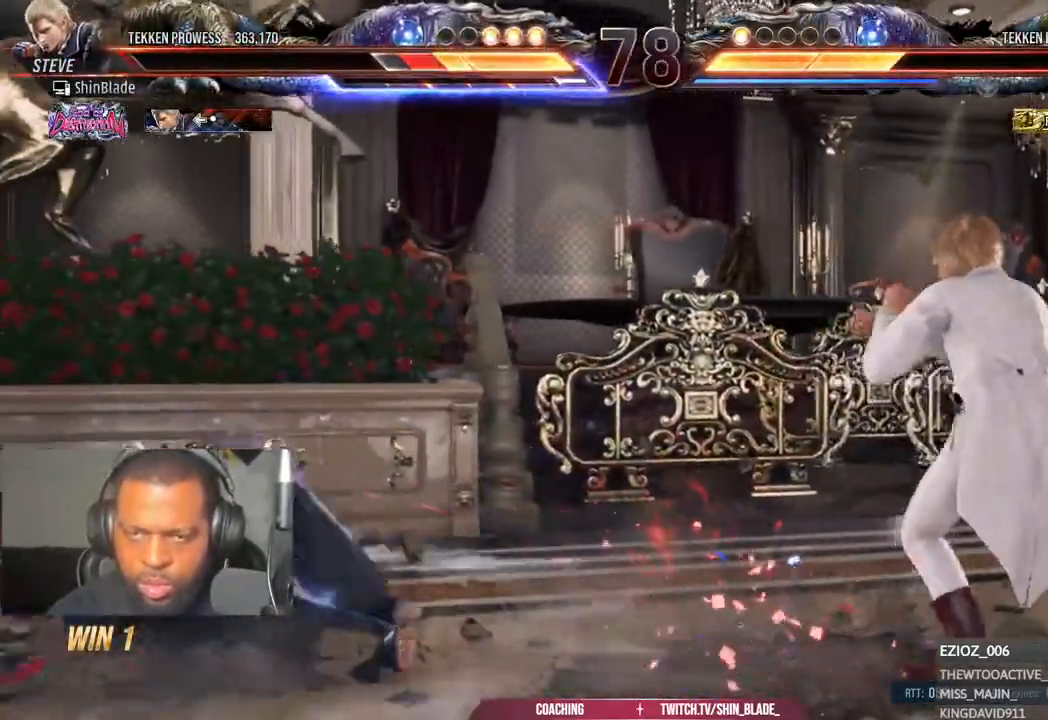
{"dt_ms": 500, "buttons": ["CIRCLE", "DPAD_RIGHT"], "left_stick": "center", "right_stick": "center", "events": [[200, "DPAD_LEFT", "up"], [383, "DPAD_RIGHT", "down"], [433, "CIRCLE", "down"]]}
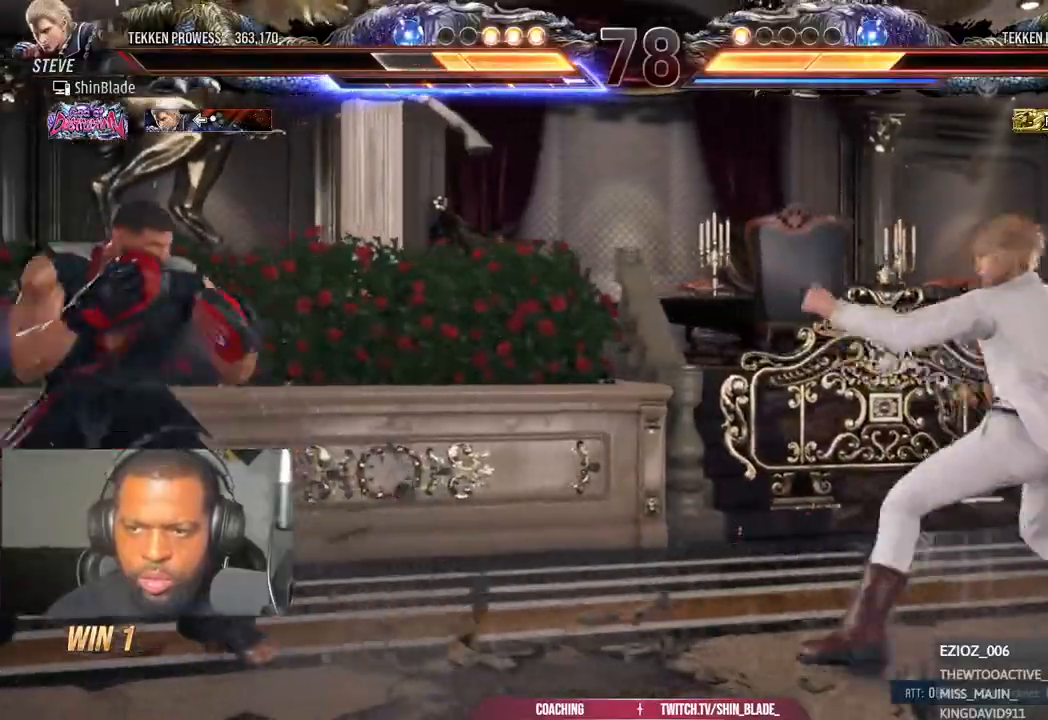
{"dt_ms": 500, "buttons": ["TRIANGLE", "DPAD_LEFT"], "left_stick": "center", "right_stick": "center", "events": [[33, "CIRCLE", "up"], [83, "DPAD_RIGHT", "up"], [200, "TRIANGLE", "down"], [333, "DPAD_LEFT", "down"], [433, "SQUARE", "down"], [450, "TRIANGLE", "up"], [483, "TRIANGLE", "down"], [500, "SQUARE", "up"]]}
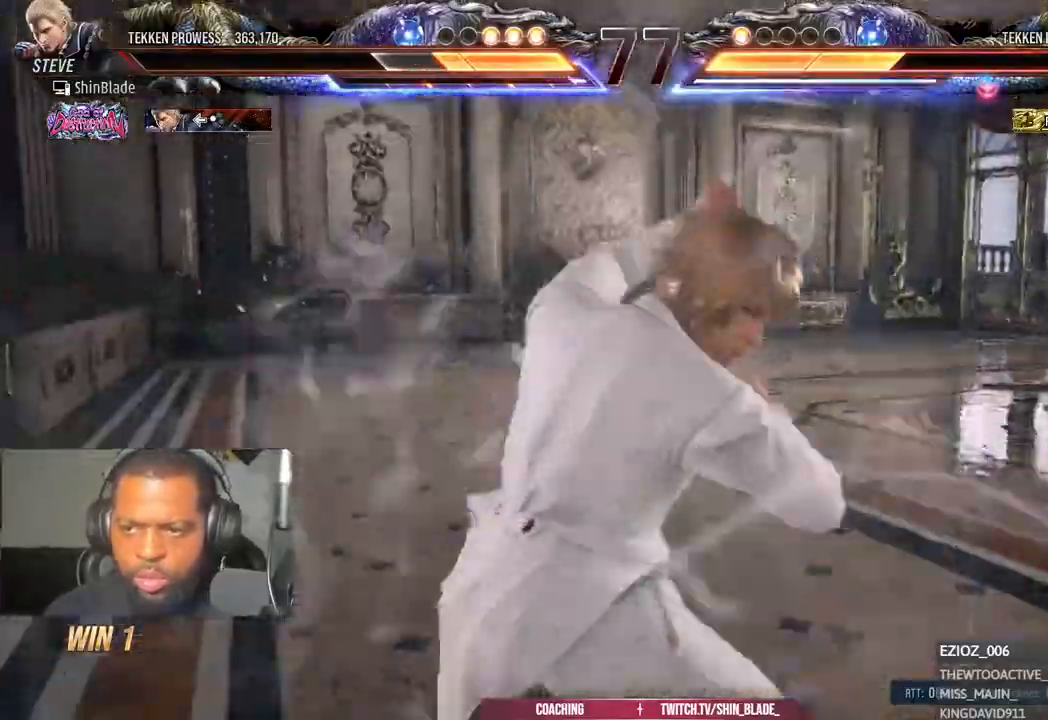
{"dt_ms": 500, "buttons": [], "left_stick": "center", "right_stick": "center", "events": [[67, "SQUARE", "down"], [133, "DPAD_LEFT", "up"], [133, "TRIANGLE", "up"], [150, "SQUARE", "up"]]}
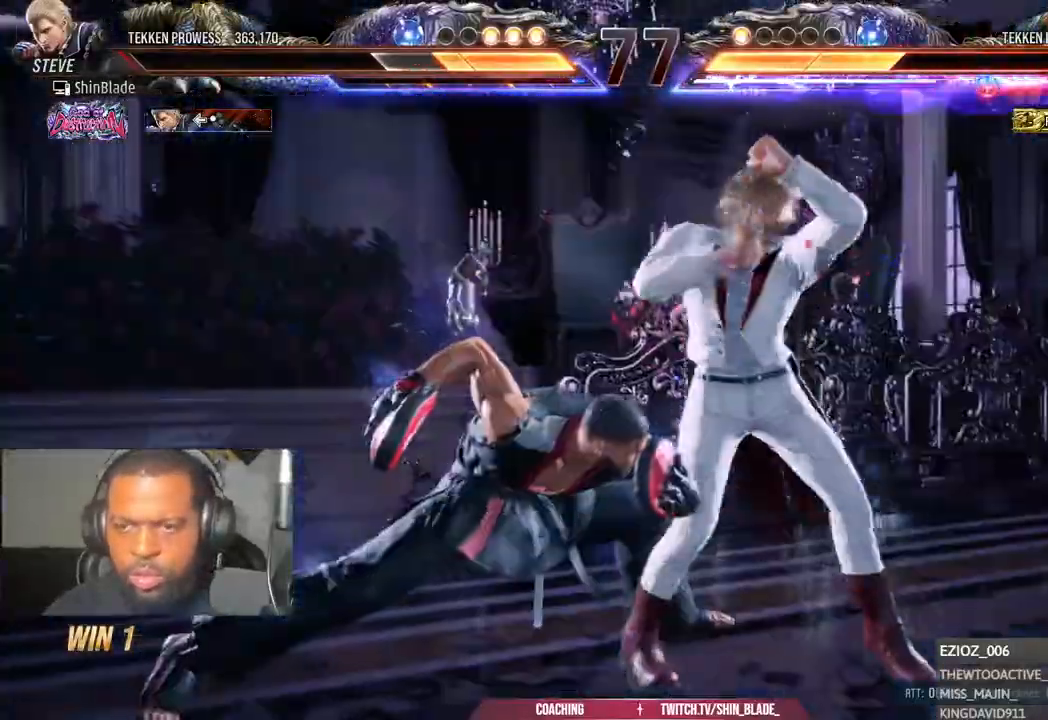
{"dt_ms": 500, "buttons": ["TRIANGLE", "DPAD_LEFT"], "left_stick": "left", "right_stick": "center"}
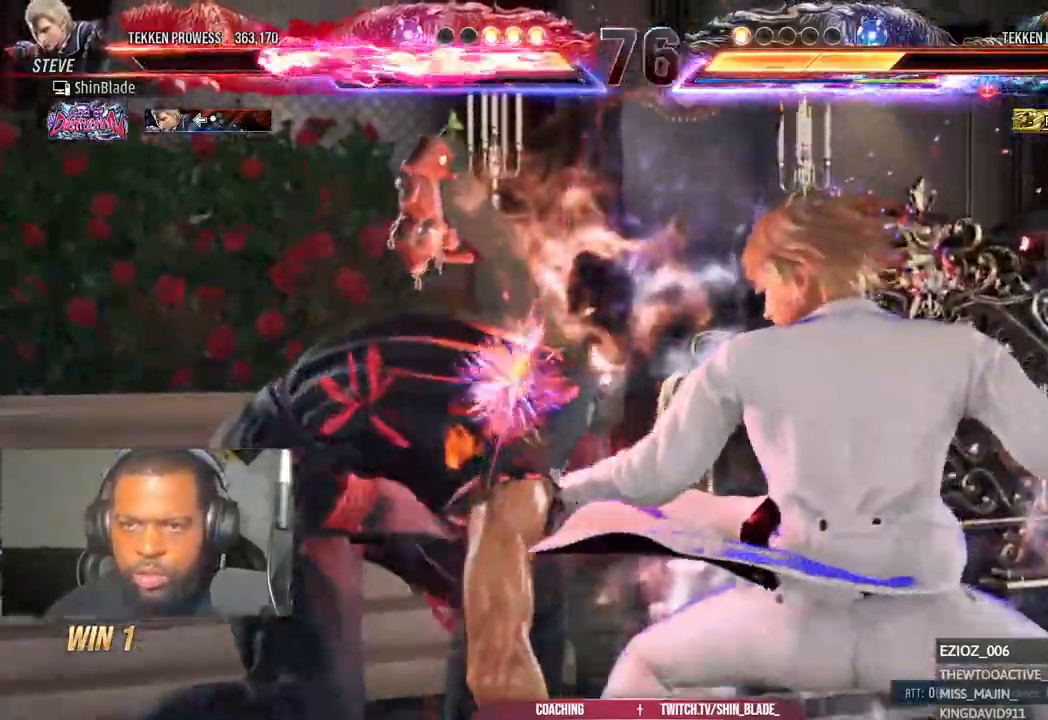
{"dt_ms": 500, "buttons": ["DPAD_LEFT"], "left_stick": "center", "right_stick": "center"}
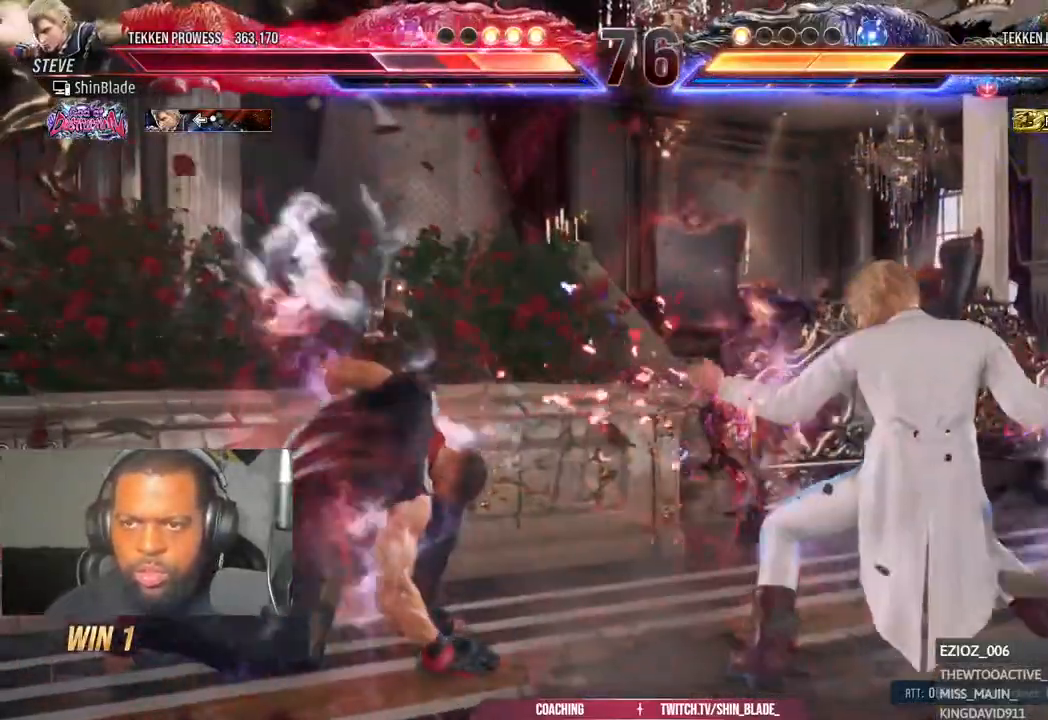
{"dt_ms": 500, "buttons": ["SQUARE", "TRIANGLE", "DPAD_RIGHT"], "left_stick": "center", "right_stick": "center", "events": [[17, "DPAD_LEFT", "up"], [150, "SQUARE", "down"], [150, "TRIANGLE", "down"], [233, "SQUARE", "up"], [250, "SQUARE", "down"], [283, "DPAD_RIGHT", "down"], [333, "SQUARE", "up"], [333, "TRIANGLE", "up"], [383, "SQUARE", "down"], [383, "TRIANGLE", "down"], [450, "SQUARE", "up"], [500, "SQUARE", "down"]]}
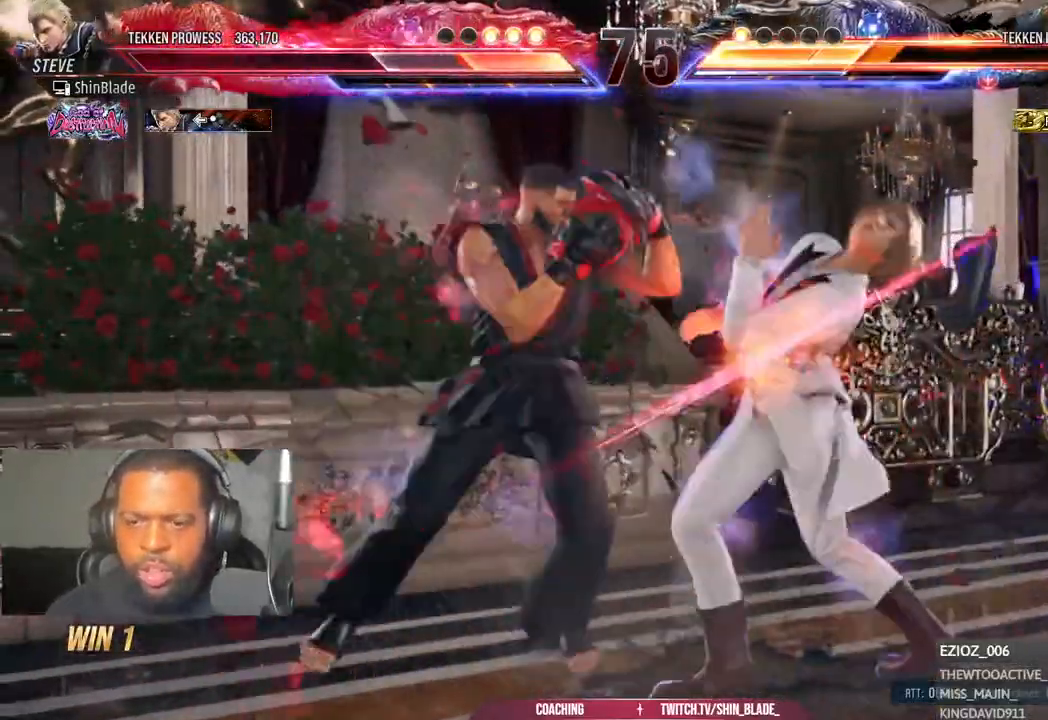
{"dt_ms": 500, "buttons": ["TRIANGLE"], "left_stick": "center", "right_stick": "center", "events": [[50, "SQUARE", "up"], [50, "TRIANGLE", "up"], [133, "DPAD_RIGHT", "up"], [133, "SQUARE", "down"], [133, "TRIANGLE", "down"], [200, "SQUARE", "up"], [217, "TRIANGLE", "up"], [283, "TRIANGLE", "down"], [383, "SQUARE", "down"], [433, "SQUARE", "up"]]}
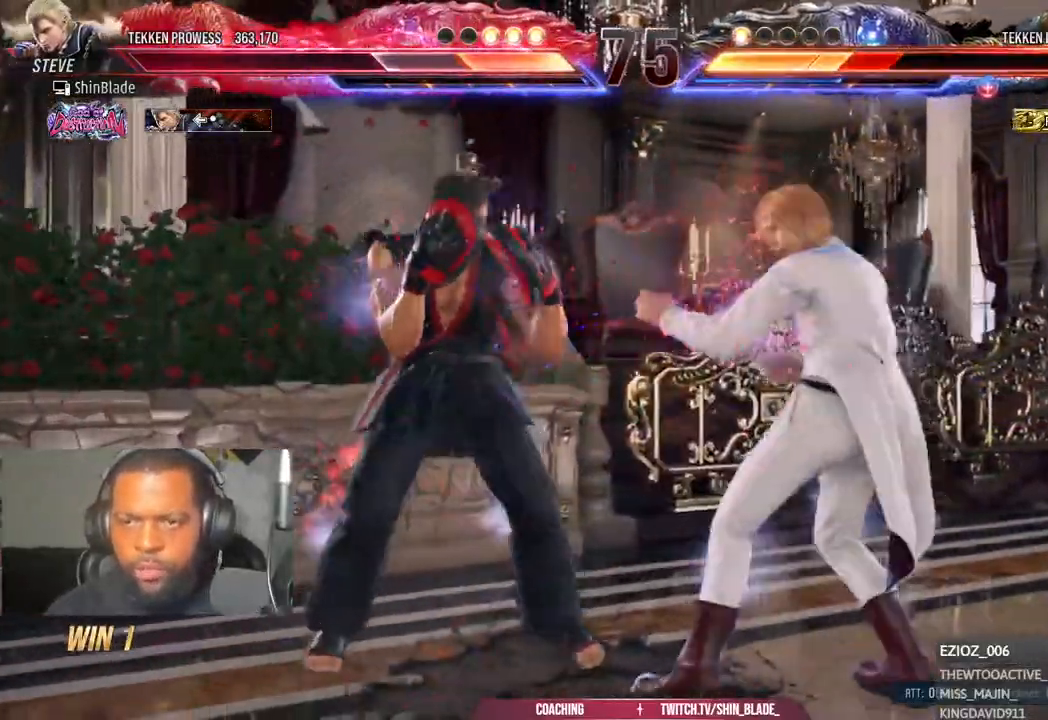
{"dt_ms": 500, "buttons": ["SQUARE", "TRIANGLE", "DPAD_RIGHT"], "left_stick": "center", "right_stick": "center", "events": [[17, "DPAD_RIGHT", "down"], [17, "SQUARE", "down"], [83, "SQUARE", "up"], [133, "SQUARE", "down"], [183, "SQUARE", "up"], [200, "TRIANGLE", "up"], [250, "SQUARE", "down"], [250, "TRIANGLE", "down"], [300, "SQUARE", "up"], [367, "SQUARE", "down"], [417, "SQUARE", "up"], [483, "SQUARE", "down"]]}
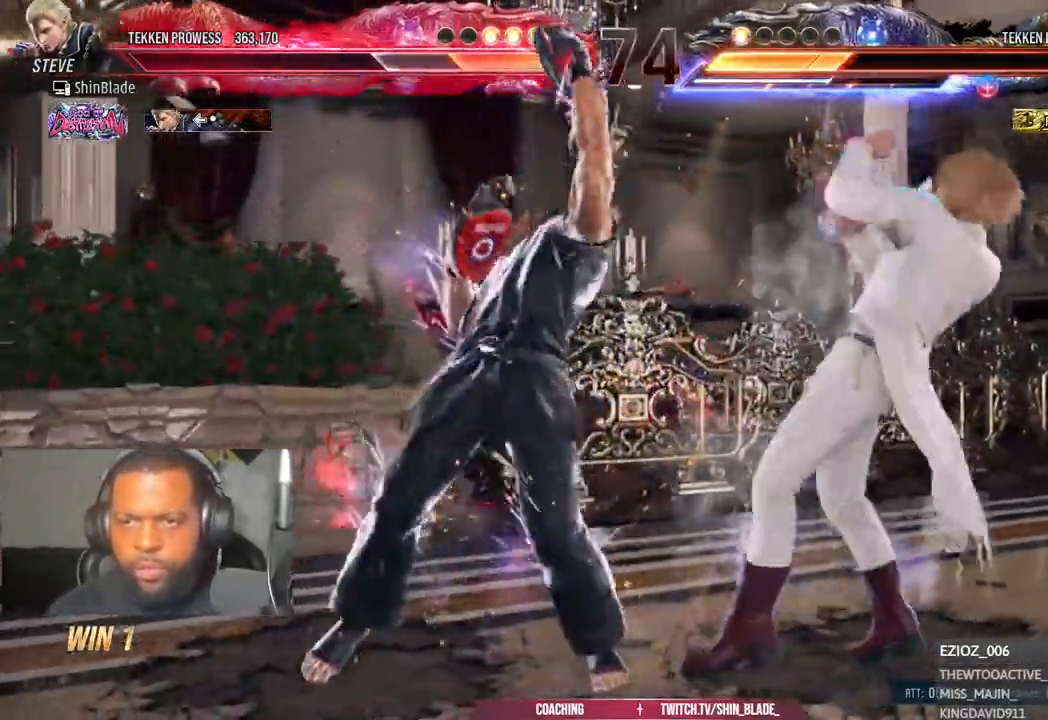
{"dt_ms": 500, "buttons": ["DPAD_LEFT"], "left_stick": "center", "right_stick": "center", "events": [[17, "SQUARE", "up"], [83, "SQUARE", "down"], [167, "SQUARE", "up"], [200, "DPAD_DOWN", "down"], [200, "TRIANGLE", "up"], [233, "DPAD_DOWN", "up"], [233, "DPAD_RIGHT", "up"], [317, "DPAD_LEFT", "down"], [383, "DPAD_LEFT", "up"], [433, "DPAD_LEFT", "down"]]}
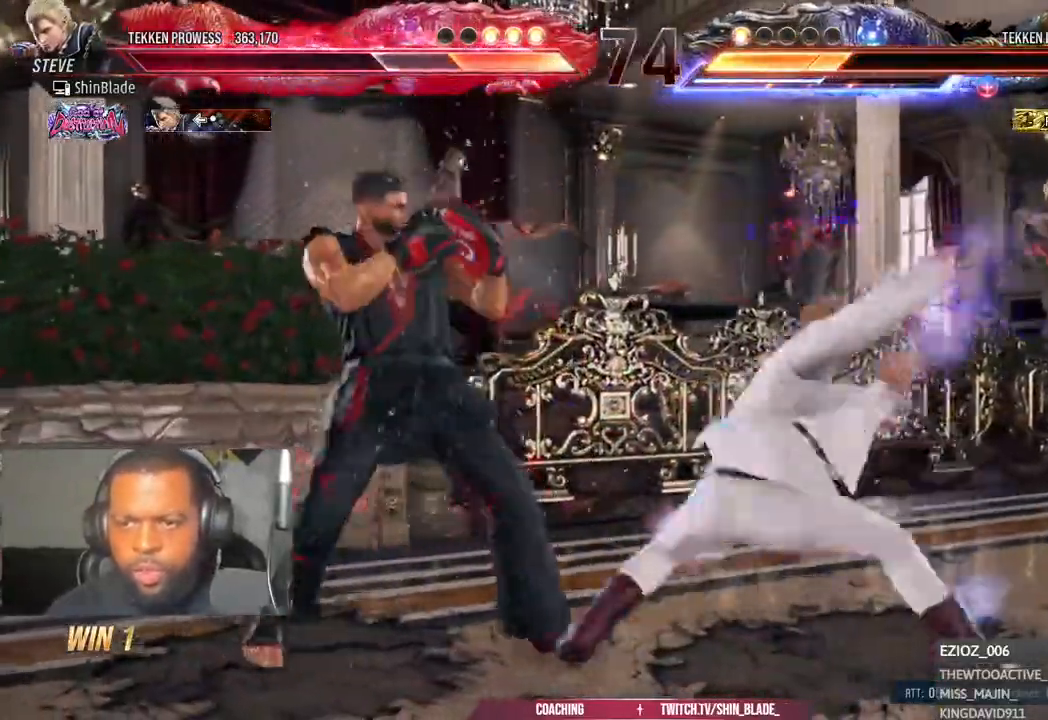
{"dt_ms": 500, "buttons": [], "left_stick": "center", "right_stick": "center", "events": [[333, "DPAD_LEFT", "up"], [383, "L2", "down"], [417, "L1", "down"], [483, "L1", "up"], [500, "L2", "up"]]}
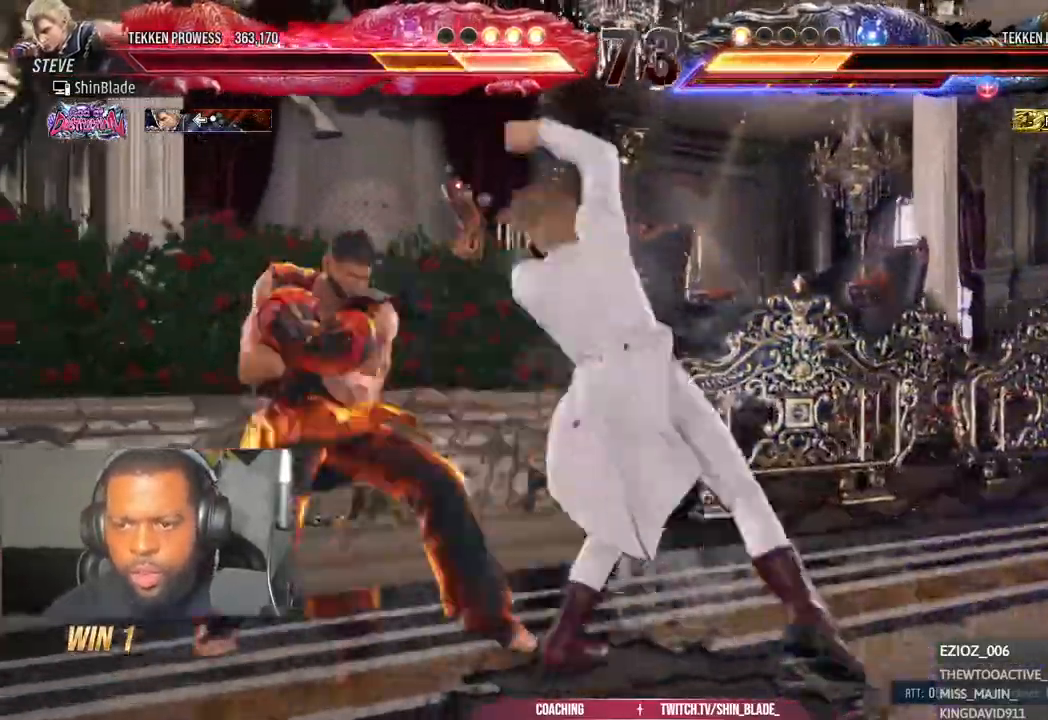
{"dt_ms": 500, "buttons": ["DPAD_LEFT"], "left_stick": "center", "right_stick": "center", "events": [[50, "L2", "down"], [150, "L2", "up"], [200, "DPAD_LEFT", "down"]]}
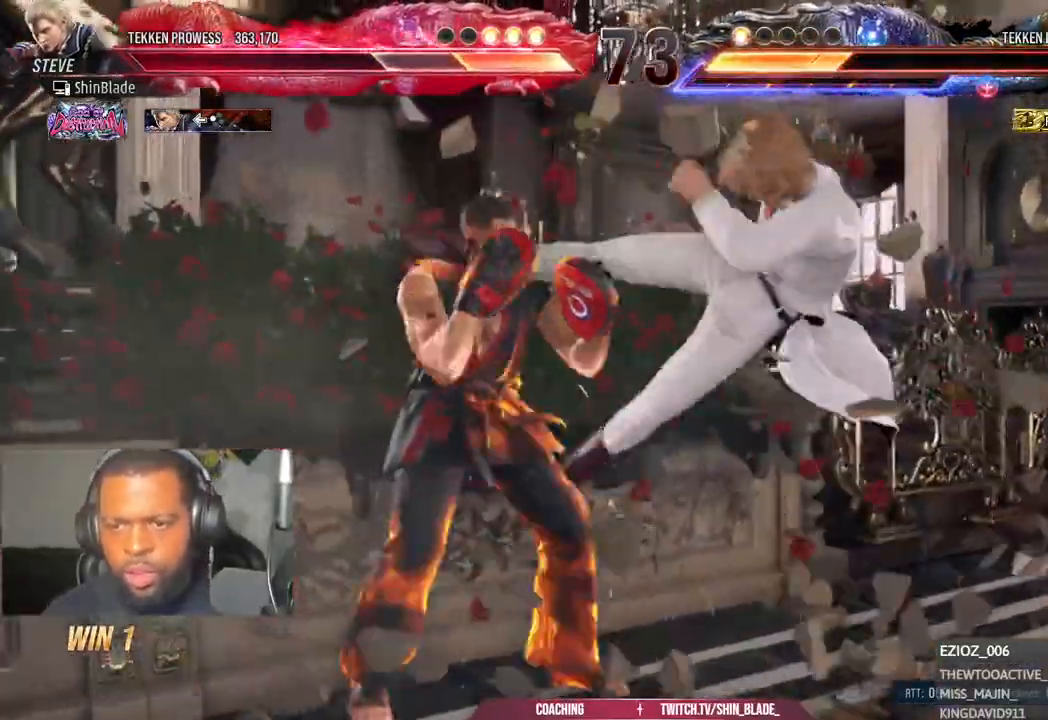
{"dt_ms": 1000, "buttons": ["L2", "DPAD_LEFT"], "left_stick": "center", "right_stick": "center"}
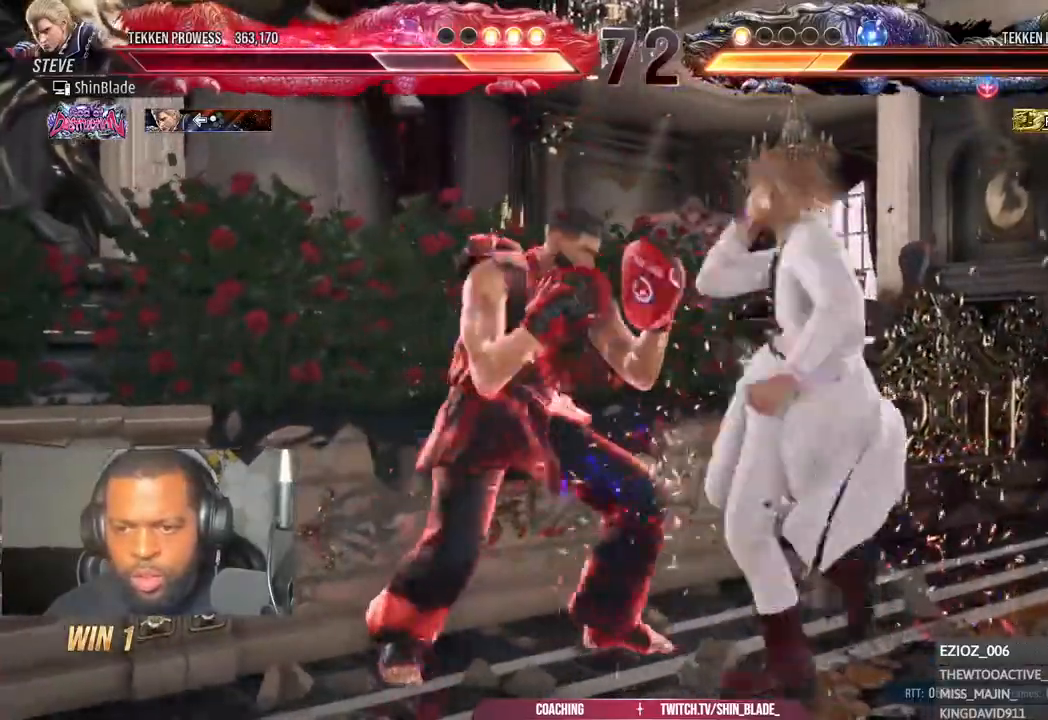
{"dt_ms": 500, "buttons": ["L2", "DPAD_LEFT"], "left_stick": "center", "right_stick": "down-left", "events": [[17, "right_stick", "down-left"], [33, "L2", "up"], [50, "L2", "down"], [183, "L2", "up"], [250, "L2", "down"], [400, "L2", "up"], [483, "L2", "down"]]}